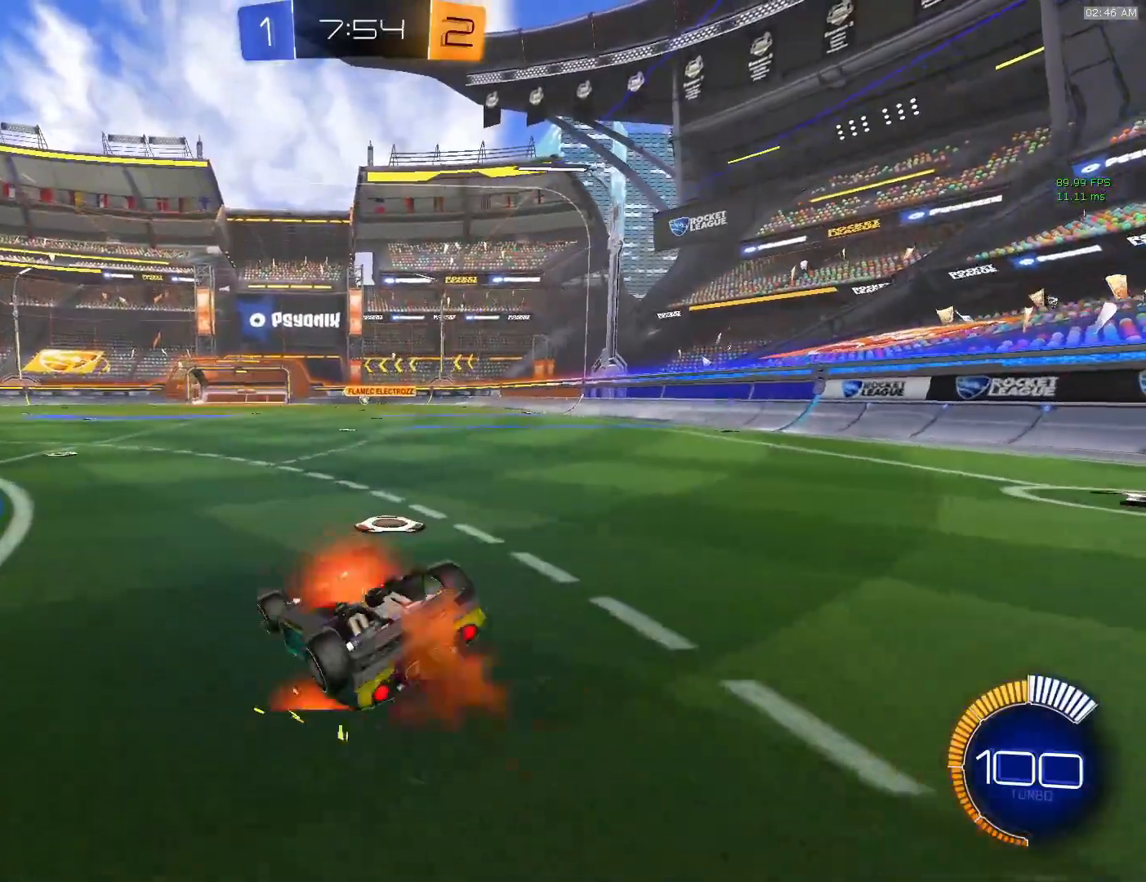
Gameplay with a controller (PlayStation layout); each line is a JSON object with the inputs held at the frame after it. "events" lists button and stick changes between this image and that frame as [ms after this image, input, new state], when the widget could be followed in between. Not read: L3 R2 R3 right_stick.
{"buttons": ["CIRCLE"], "left_stick": "down-left", "events": [[17, "left_stick", "down-right"], [33, "CROSS", "up"], [200, "L1", "up"], [200, "left_stick", "center"], [233, "CIRCLE", "down"], [350, "left_stick", "down-left"]]}
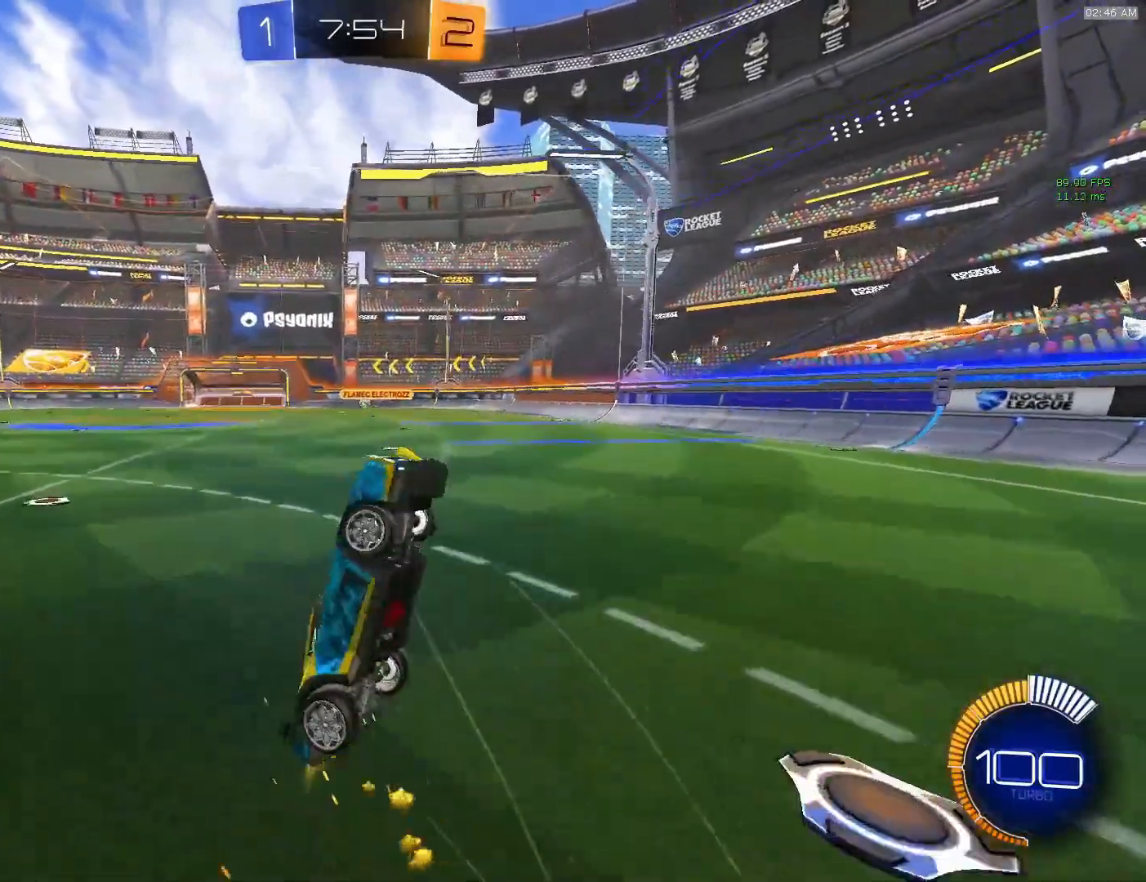
{"buttons": [], "left_stick": "up", "events": [[283, "CIRCLE", "up"], [283, "left_stick", "up-left"], [483, "left_stick", "up"]]}
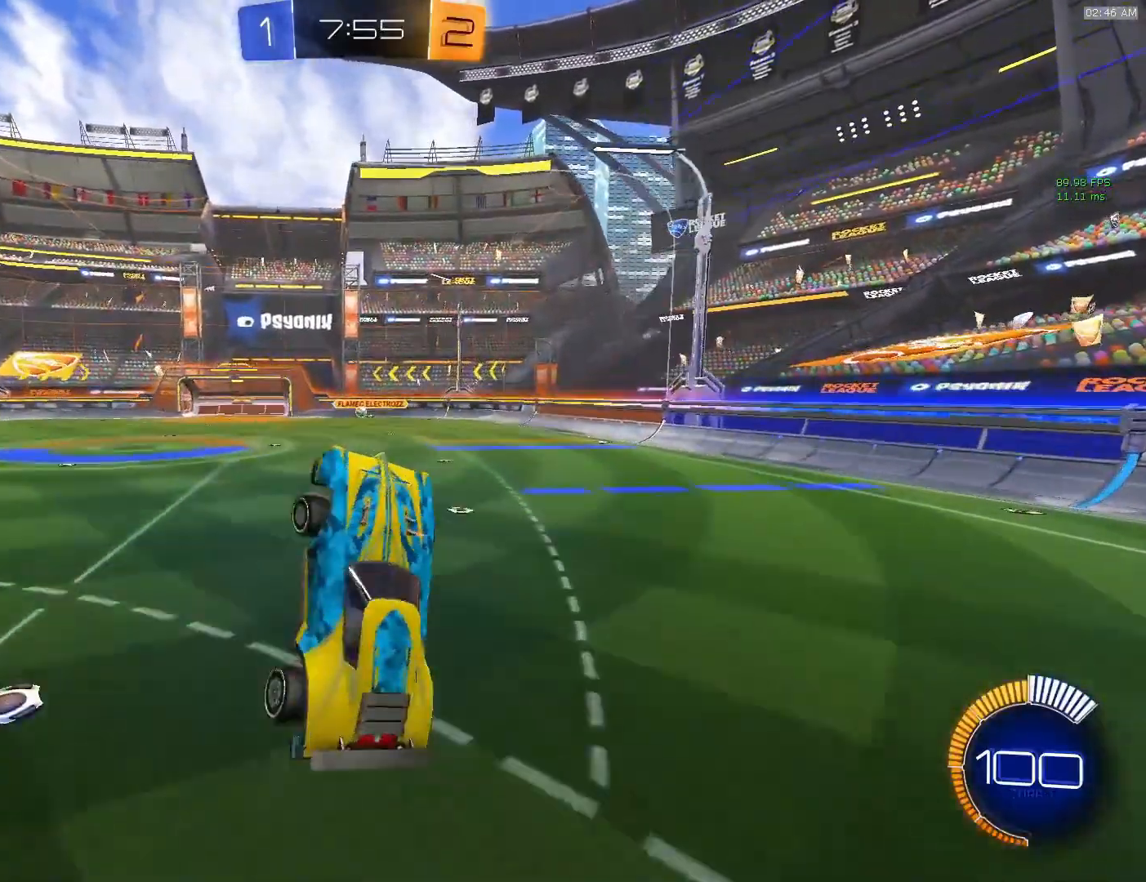
{"buttons": ["L1"], "left_stick": "up-right", "events": [[350, "left_stick", "up-right"], [450, "L1", "down"]]}
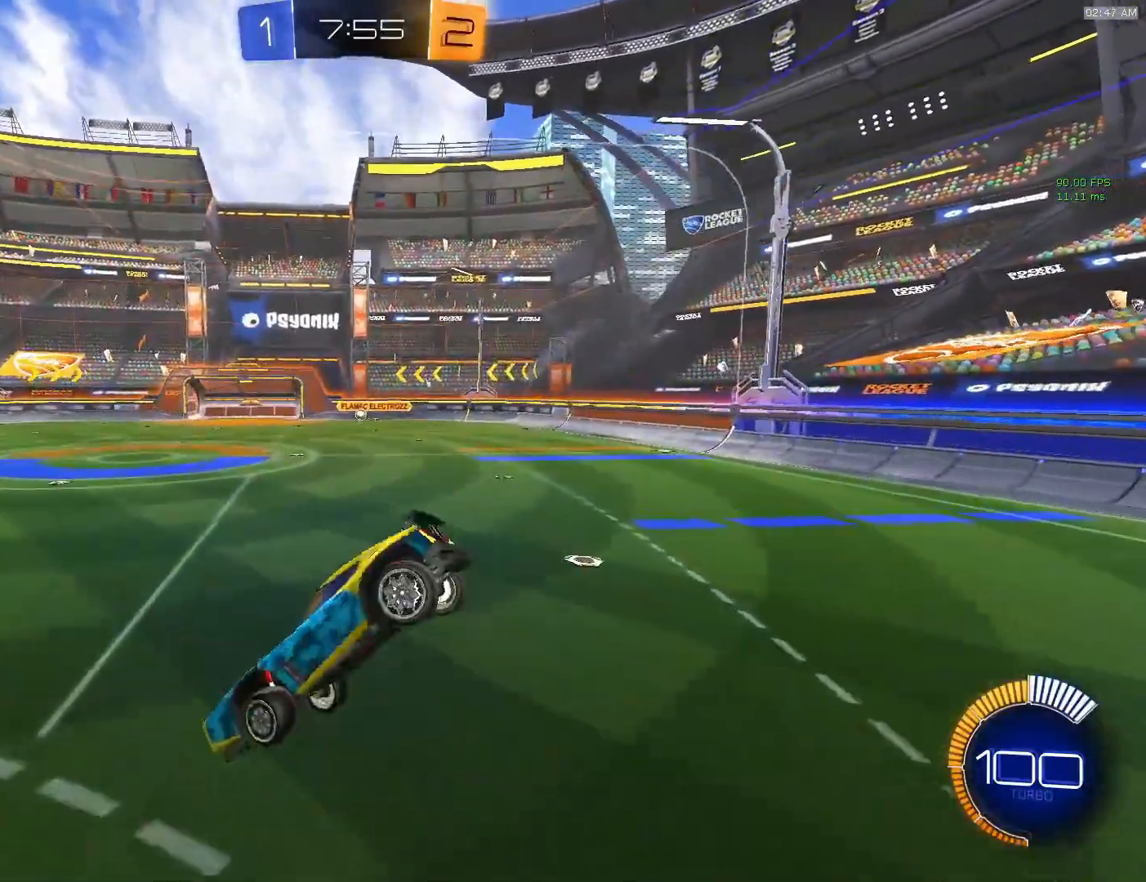
{"buttons": ["L1"], "left_stick": "up-right", "events": []}
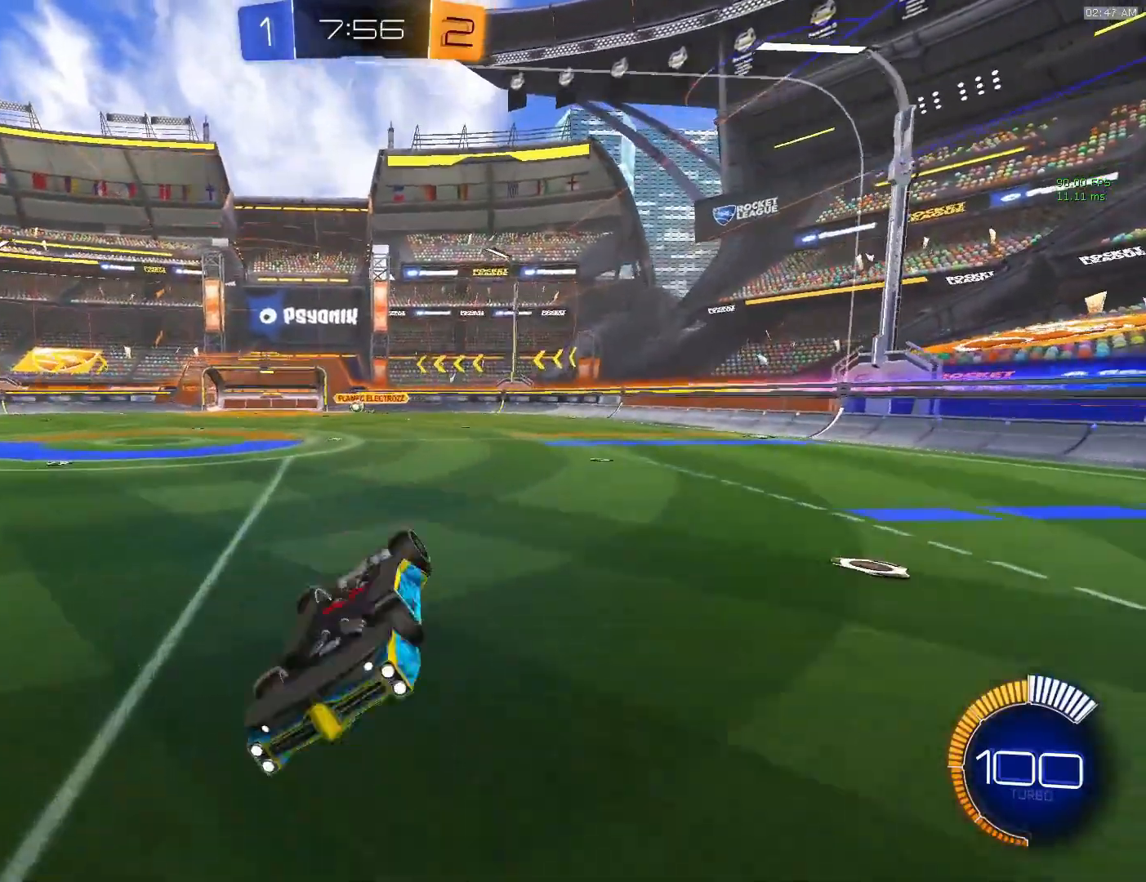
{"buttons": ["L1"], "left_stick": "right", "events": [[350, "left_stick", "right"]]}
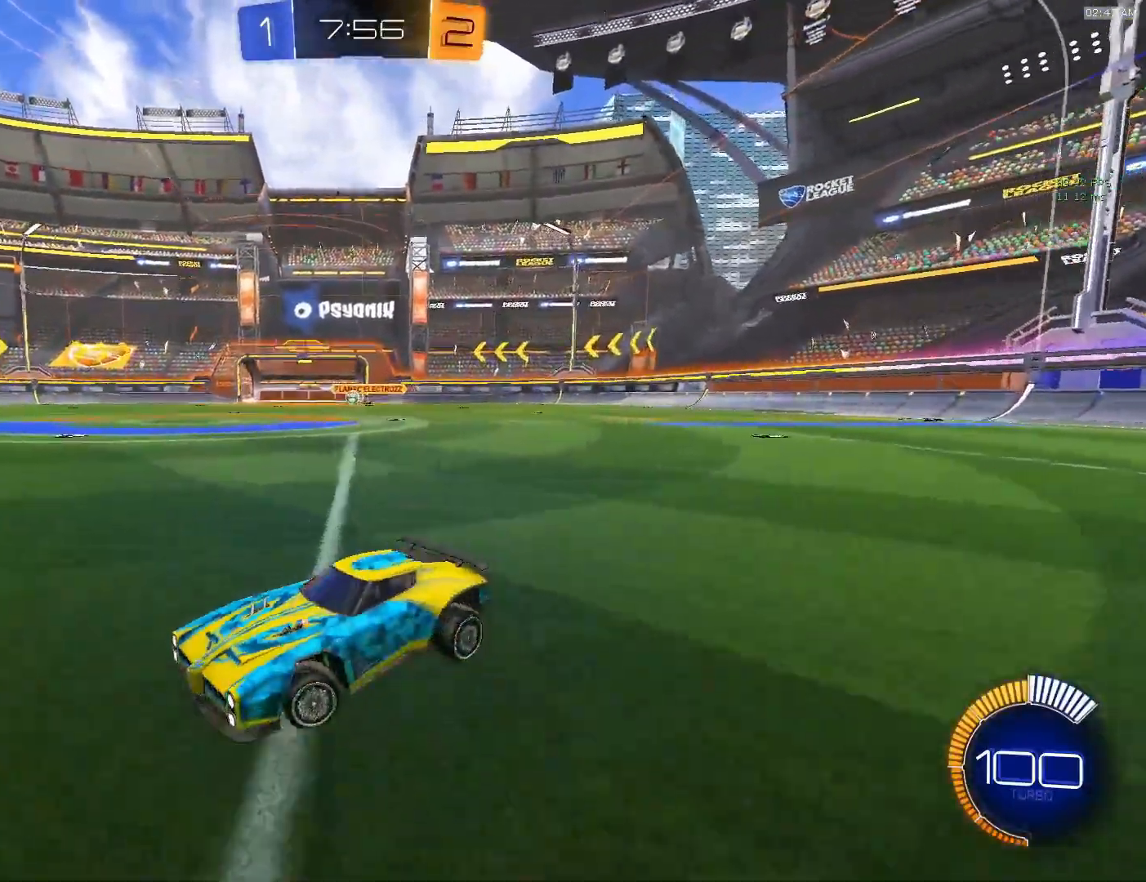
{"buttons": ["L1"], "left_stick": "down-right", "events": [[117, "CROSS", "down"], [183, "CROSS", "up"], [183, "L1", "up"], [383, "L1", "down"], [383, "left_stick", "down-right"]]}
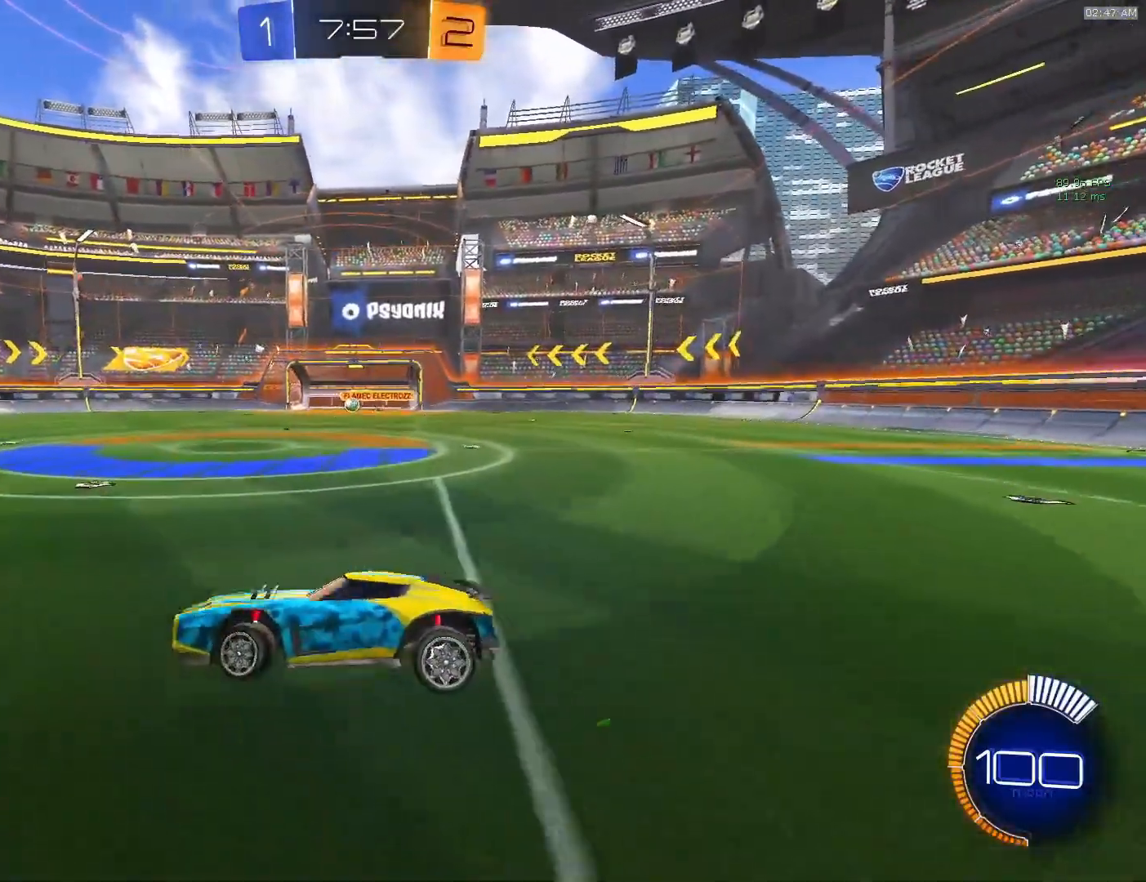
{"buttons": ["CIRCLE"], "left_stick": "left", "events": [[67, "left_stick", "center"], [133, "left_stick", "left"], [483, "CIRCLE", "down"], [483, "L1", "up"]]}
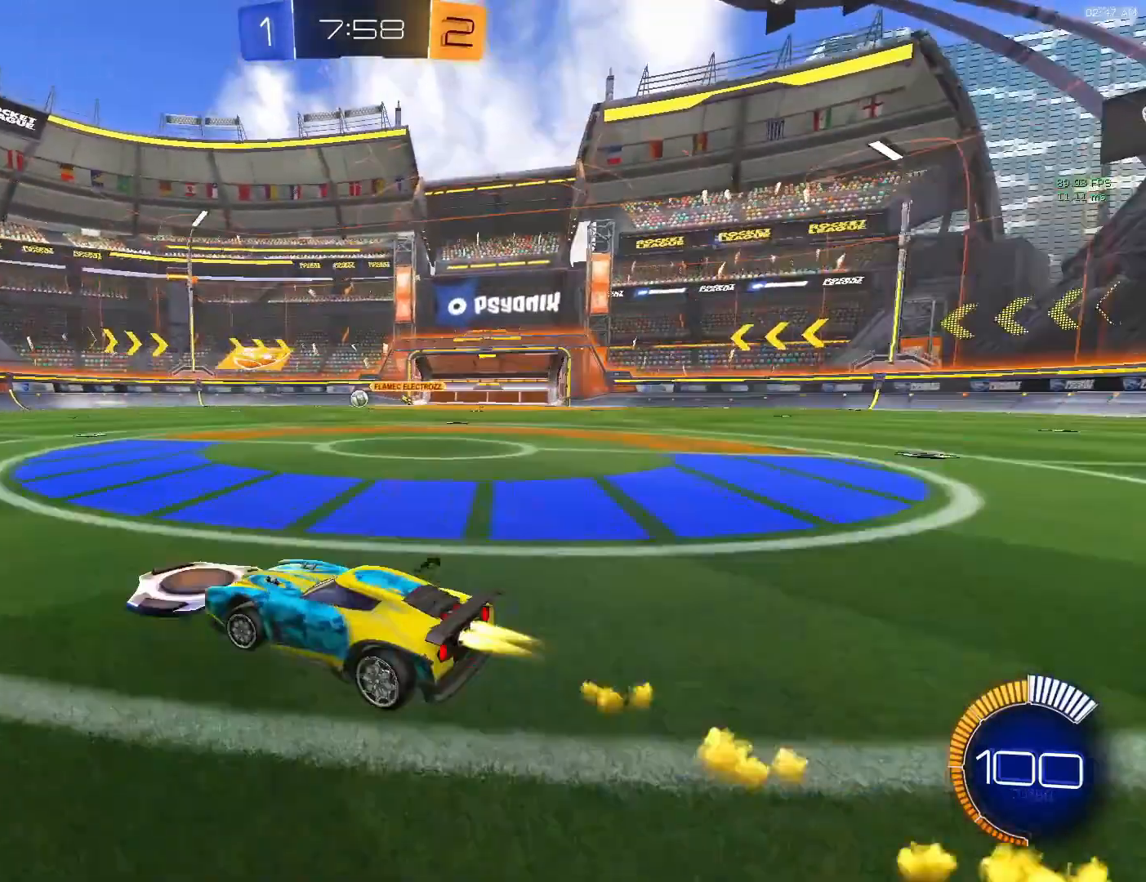
{"buttons": ["CIRCLE"], "left_stick": "up-left", "events": [[267, "left_stick", "center"], [333, "CROSS", "down"], [333, "left_stick", "up-right"], [450, "CROSS", "up"], [500, "left_stick", "up-left"]]}
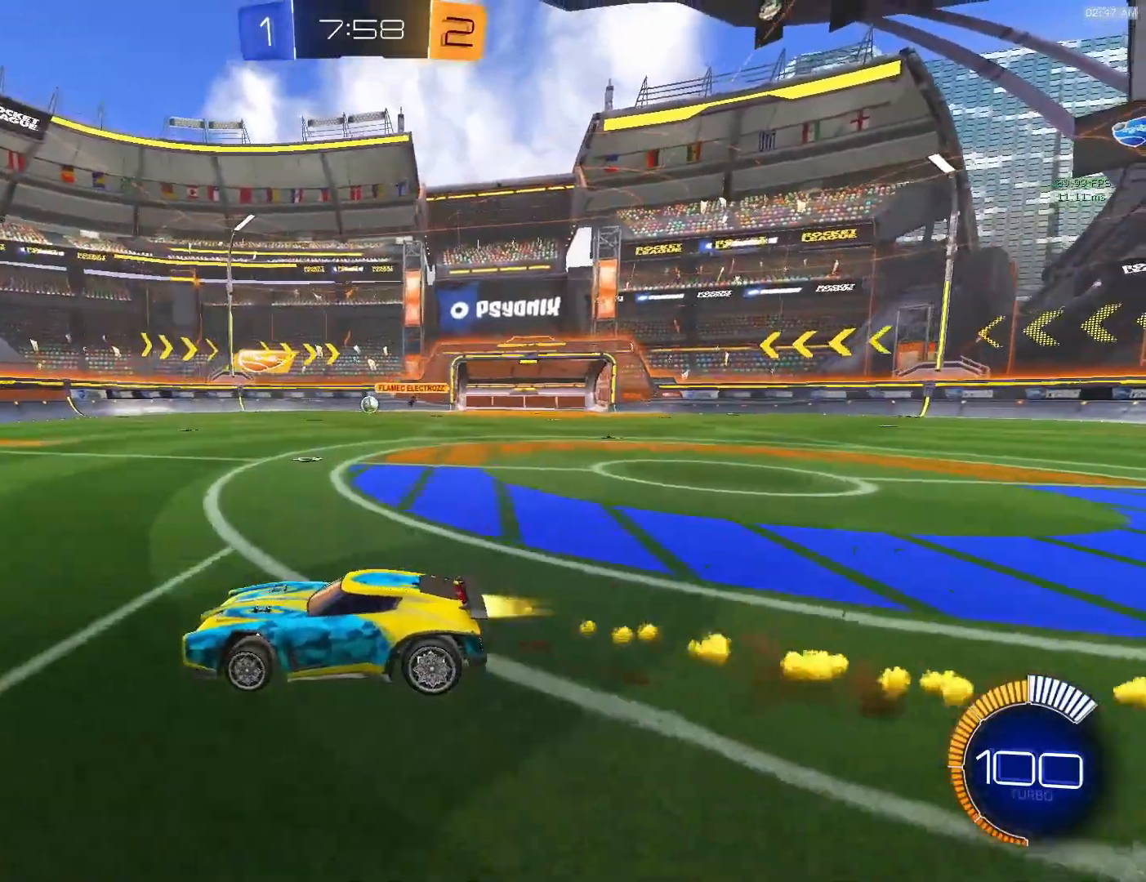
{"buttons": [], "left_stick": "center", "events": [[17, "CROSS", "down"], [167, "CROSS", "up"], [183, "CIRCLE", "up"], [217, "left_stick", "center"]]}
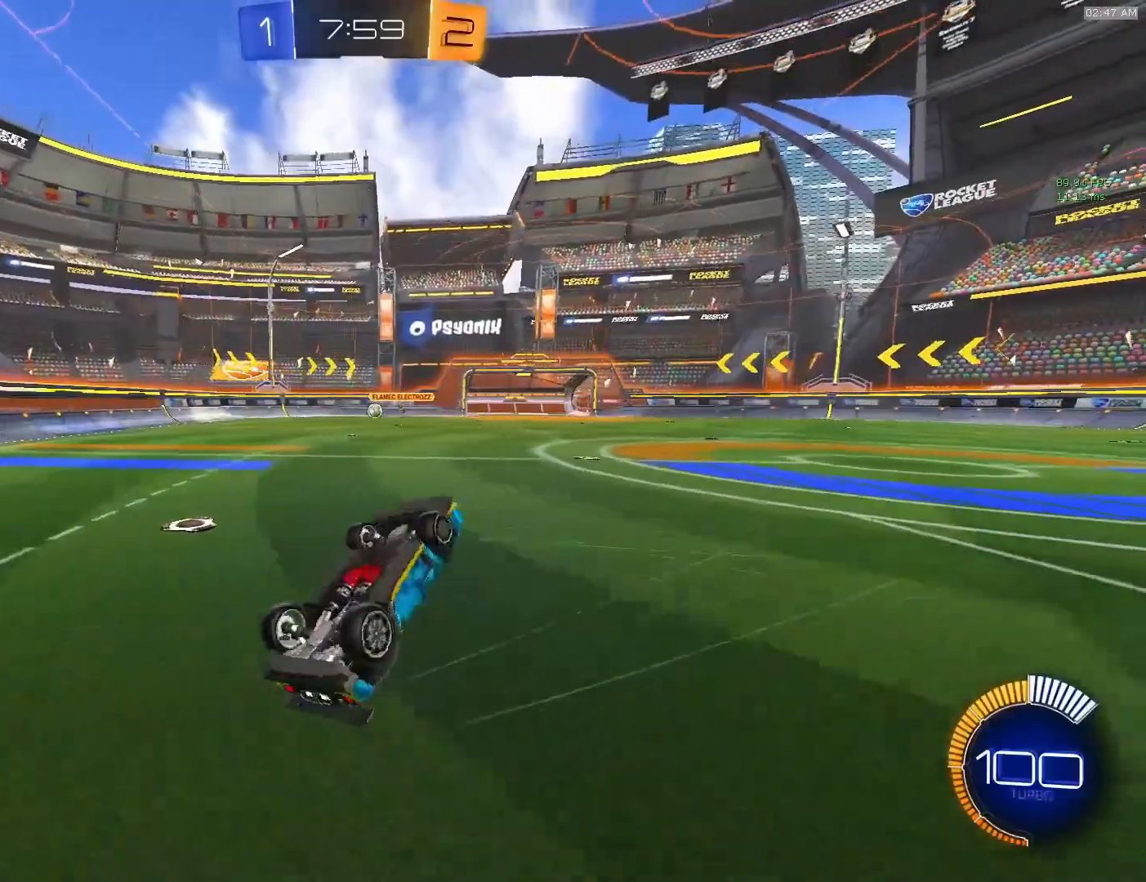
{"buttons": ["TRIANGLE"], "left_stick": "center", "events": [[133, "TRIANGLE", "down"], [200, "TRIANGLE", "up"], [500, "TRIANGLE", "down"]]}
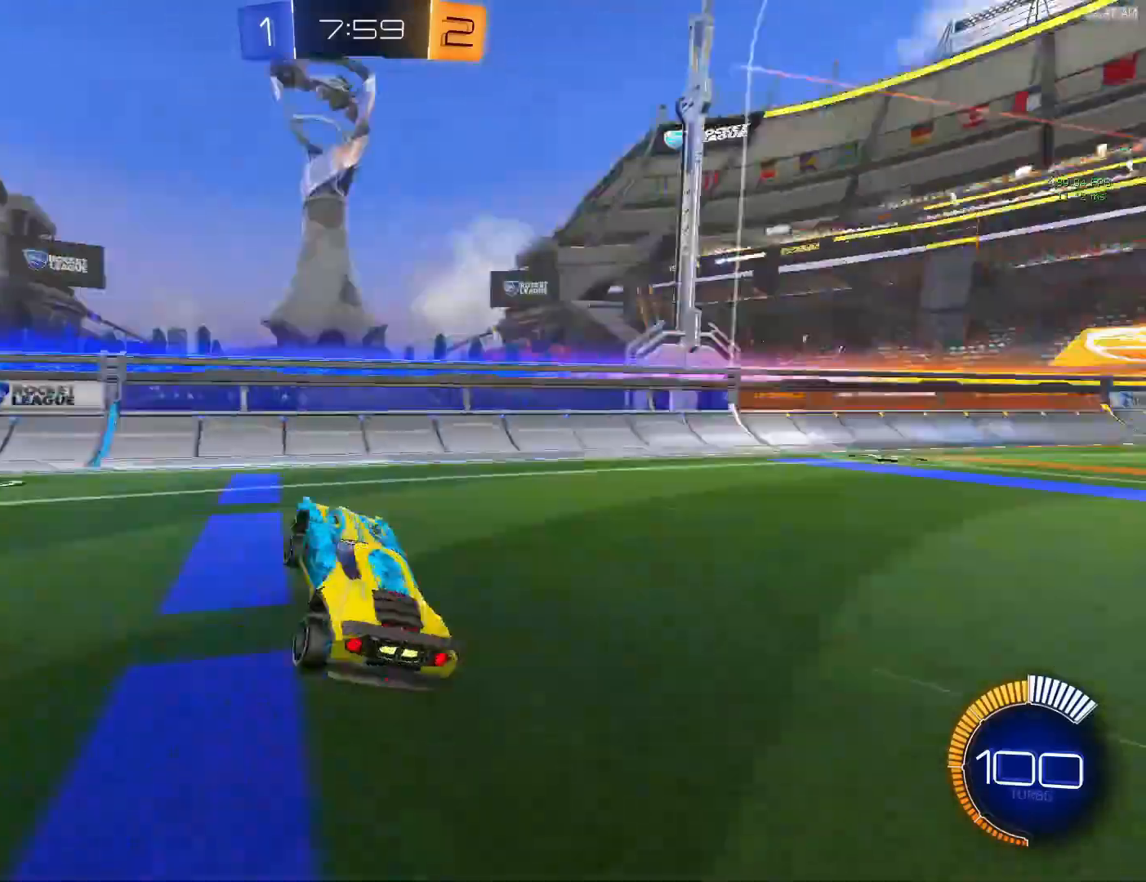
{"buttons": ["L2"], "left_stick": "left", "events": [[67, "TRIANGLE", "up"], [167, "left_stick", "left"], [233, "L2", "down"]]}
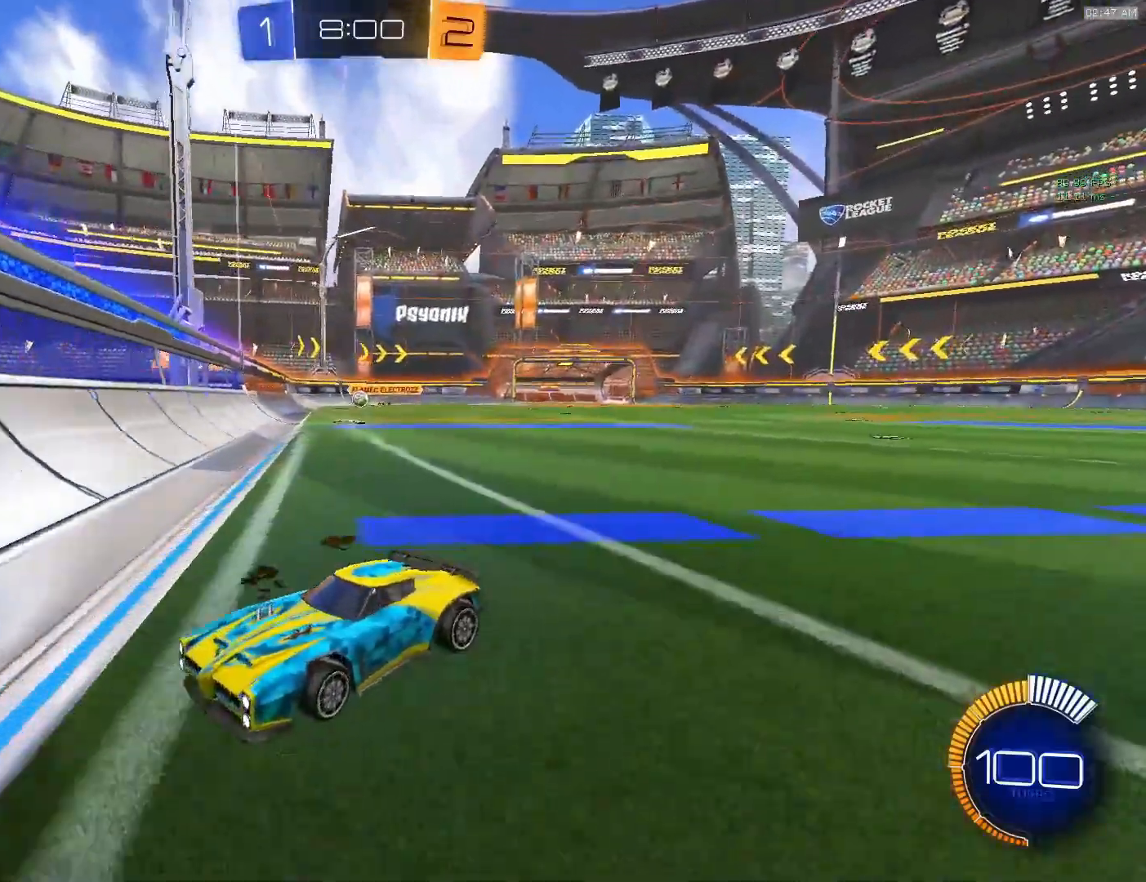
{"buttons": [], "left_stick": "left", "events": [[200, "L2", "up"]]}
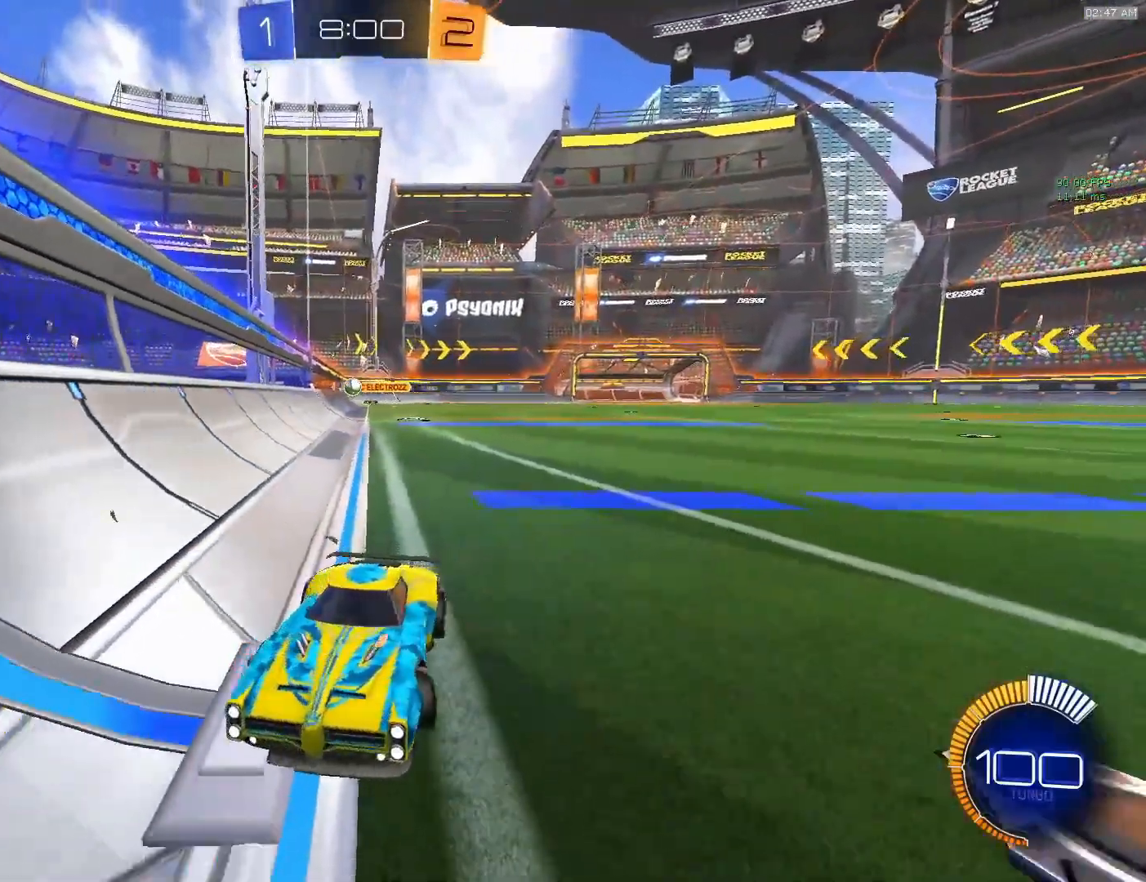
{"buttons": [], "left_stick": "left", "events": [[150, "L1", "down"], [500, "L1", "up"]]}
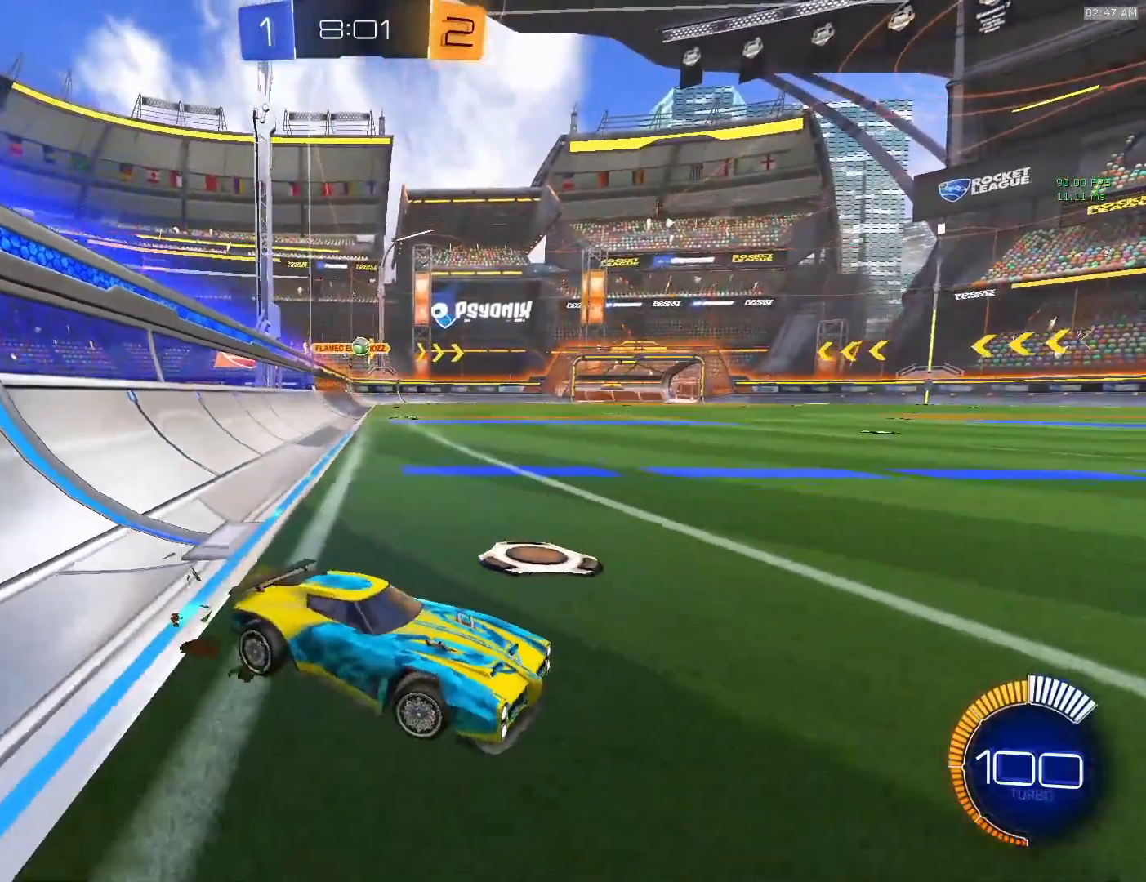
{"buttons": ["L1"], "left_stick": "up", "events": [[83, "L1", "down"], [100, "CROSS", "down"], [117, "left_stick", "up-left"], [167, "CROSS", "up"], [267, "L1", "up"], [350, "L1", "down"], [350, "left_stick", "up"]]}
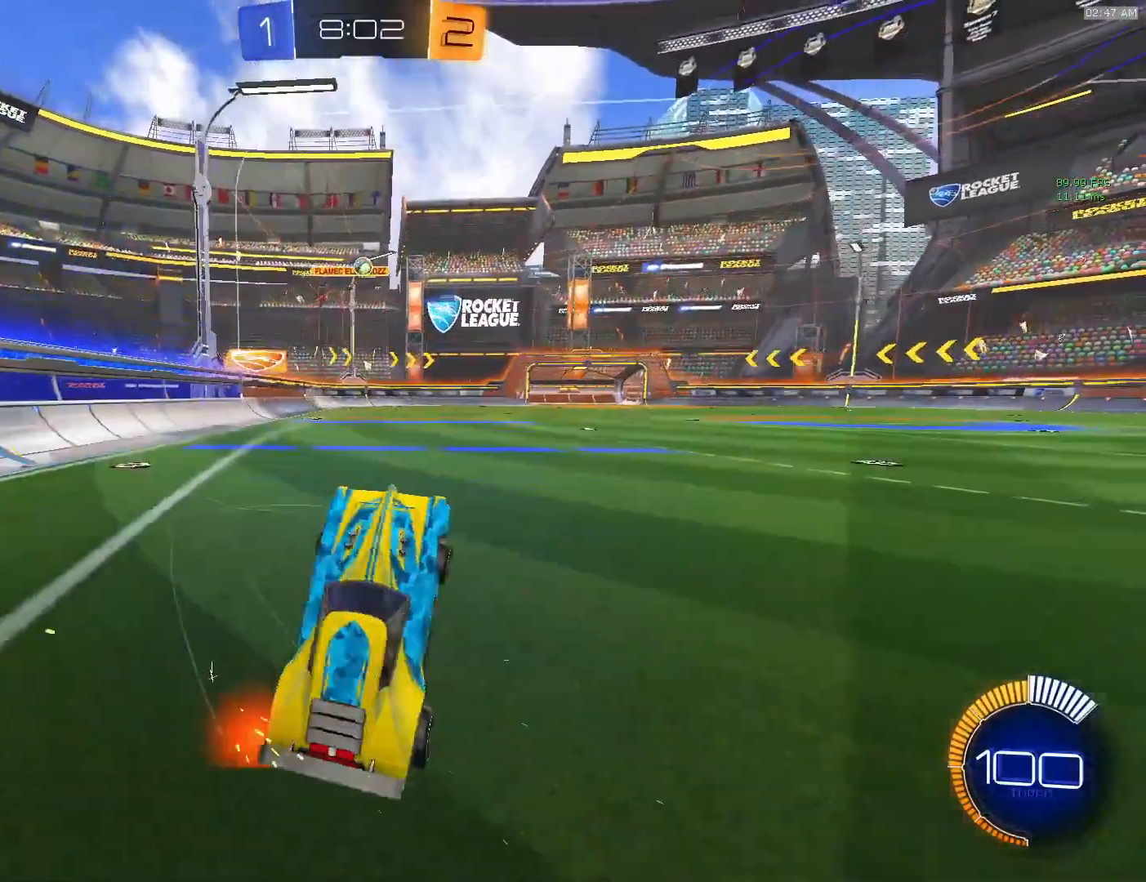
{"buttons": ["L1"], "left_stick": "up-left", "events": [[383, "left_stick", "up-left"]]}
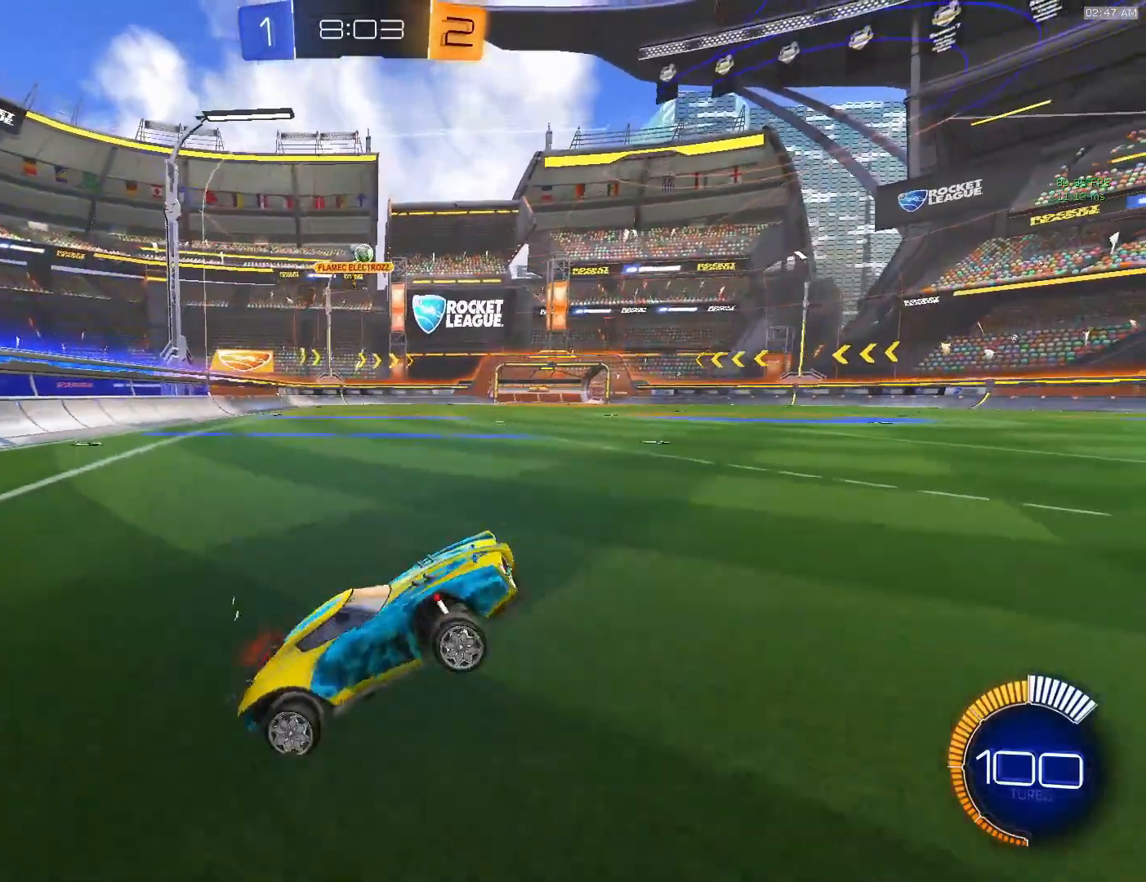
{"buttons": [], "left_stick": "left", "events": [[167, "L1", "up"], [367, "left_stick", "left"]]}
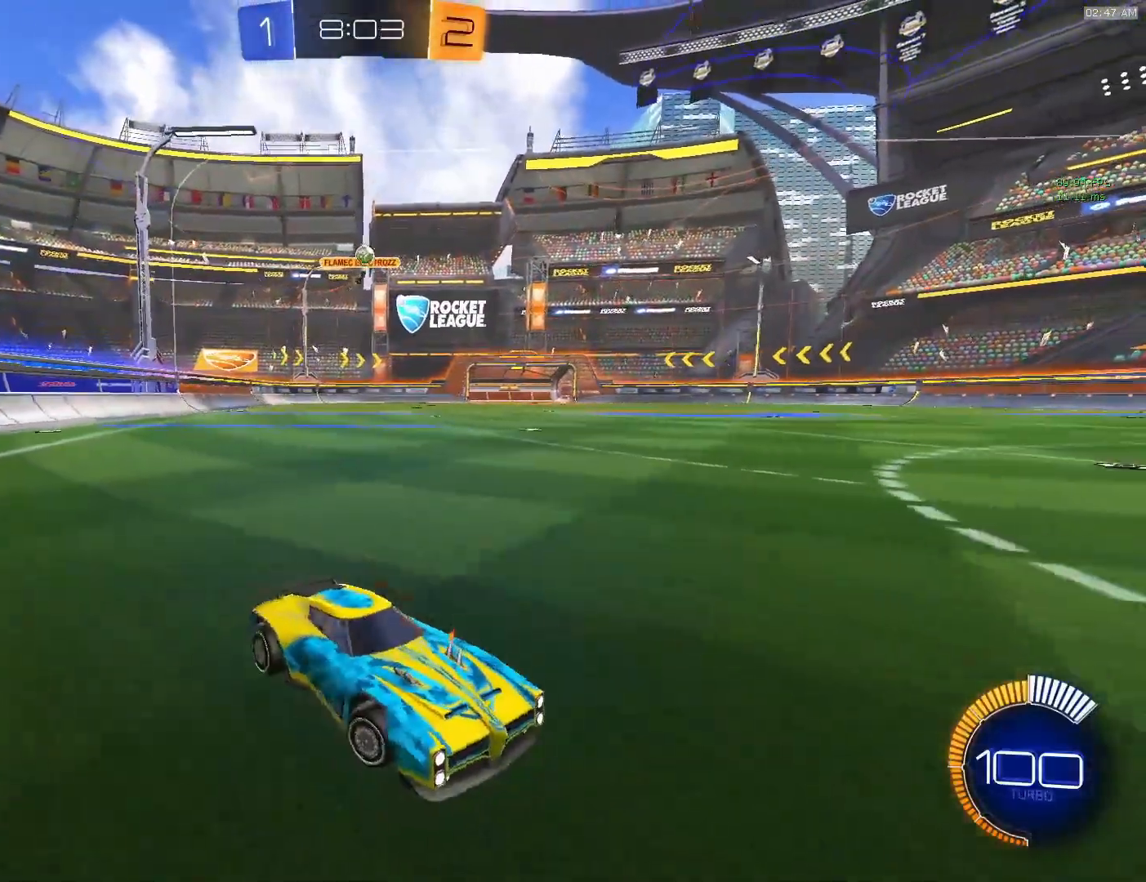
{"buttons": [], "left_stick": "center", "events": [[300, "left_stick", "center"]]}
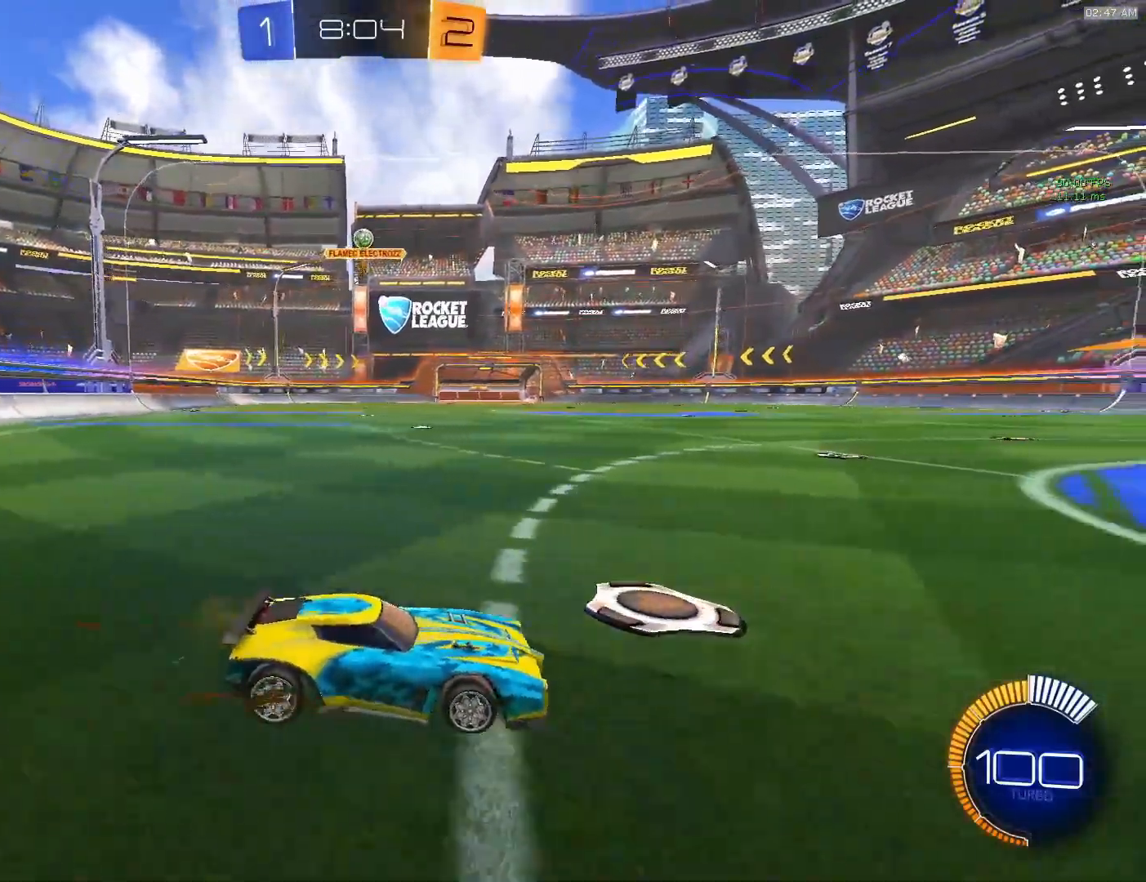
{"buttons": [], "left_stick": "left", "events": [[433, "left_stick", "left"]]}
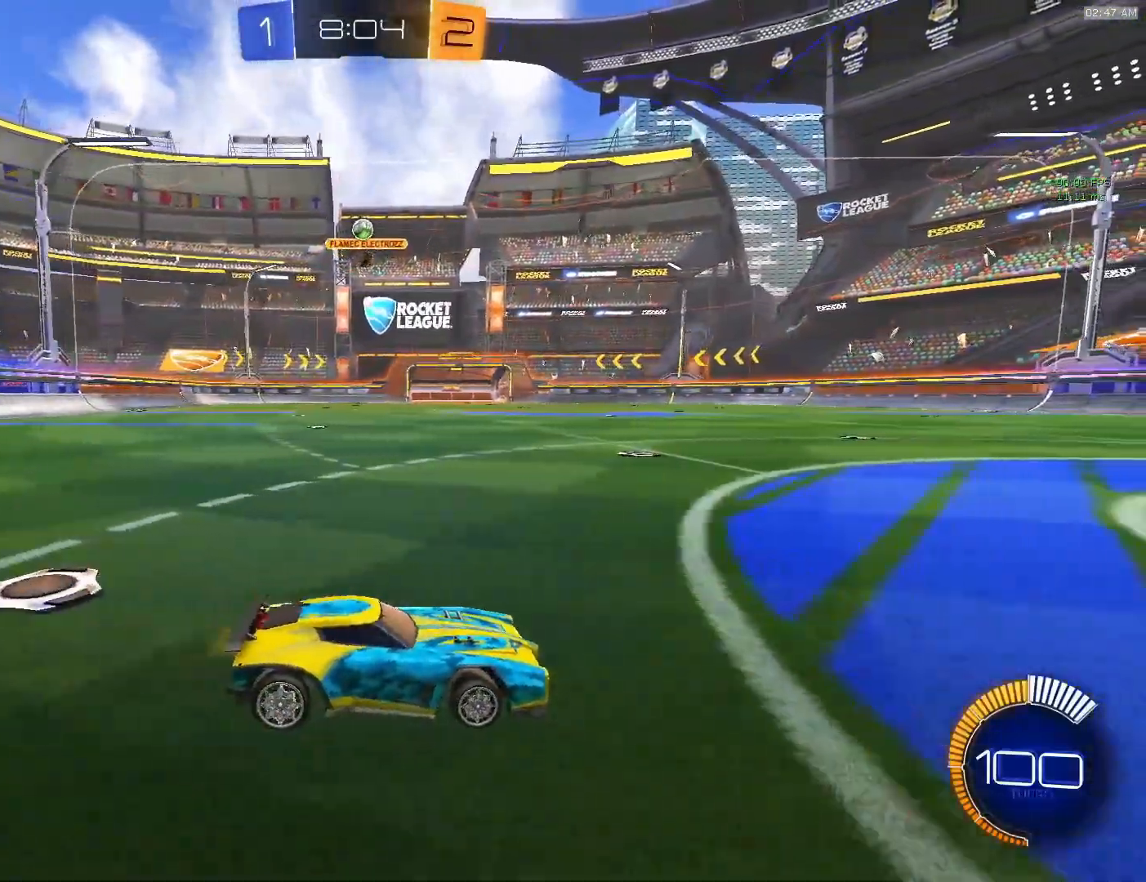
{"buttons": [], "left_stick": "center", "events": [[133, "left_stick", "center"]]}
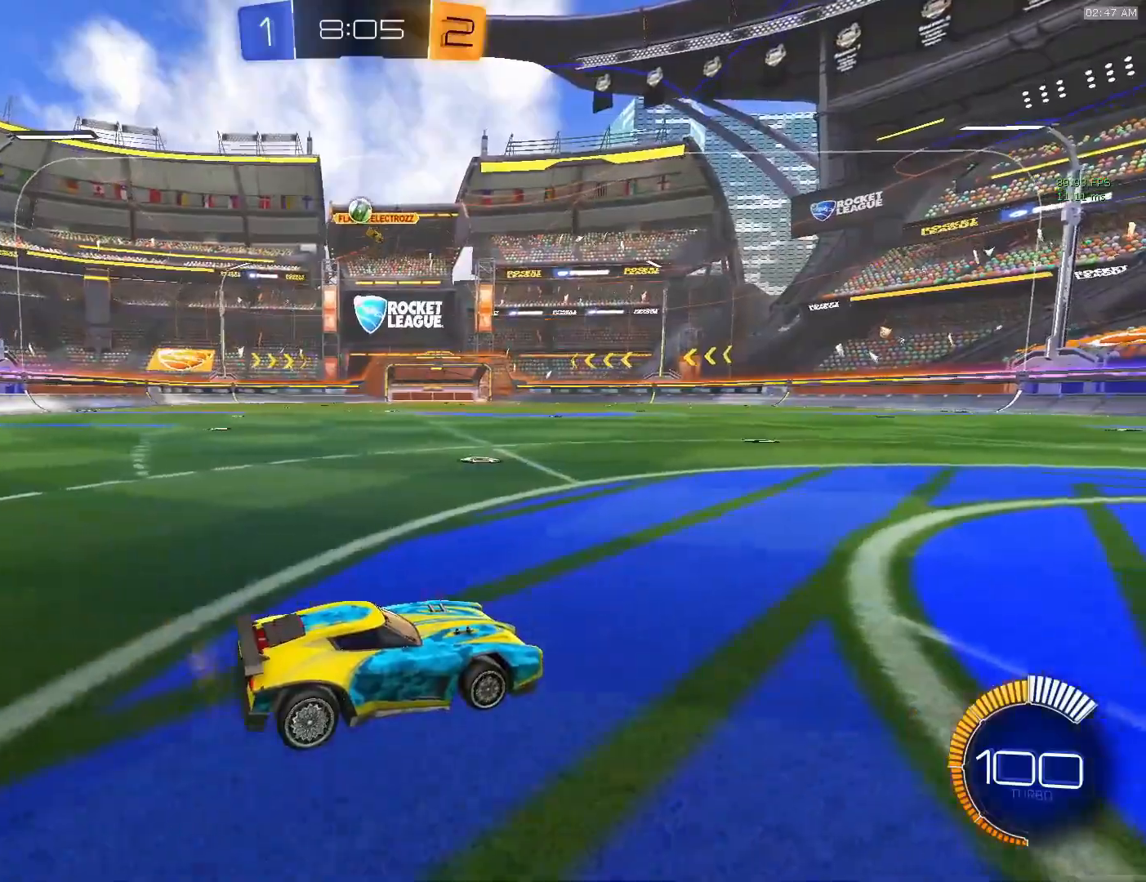
{"buttons": [], "left_stick": "right", "events": [[50, "left_stick", "right"]]}
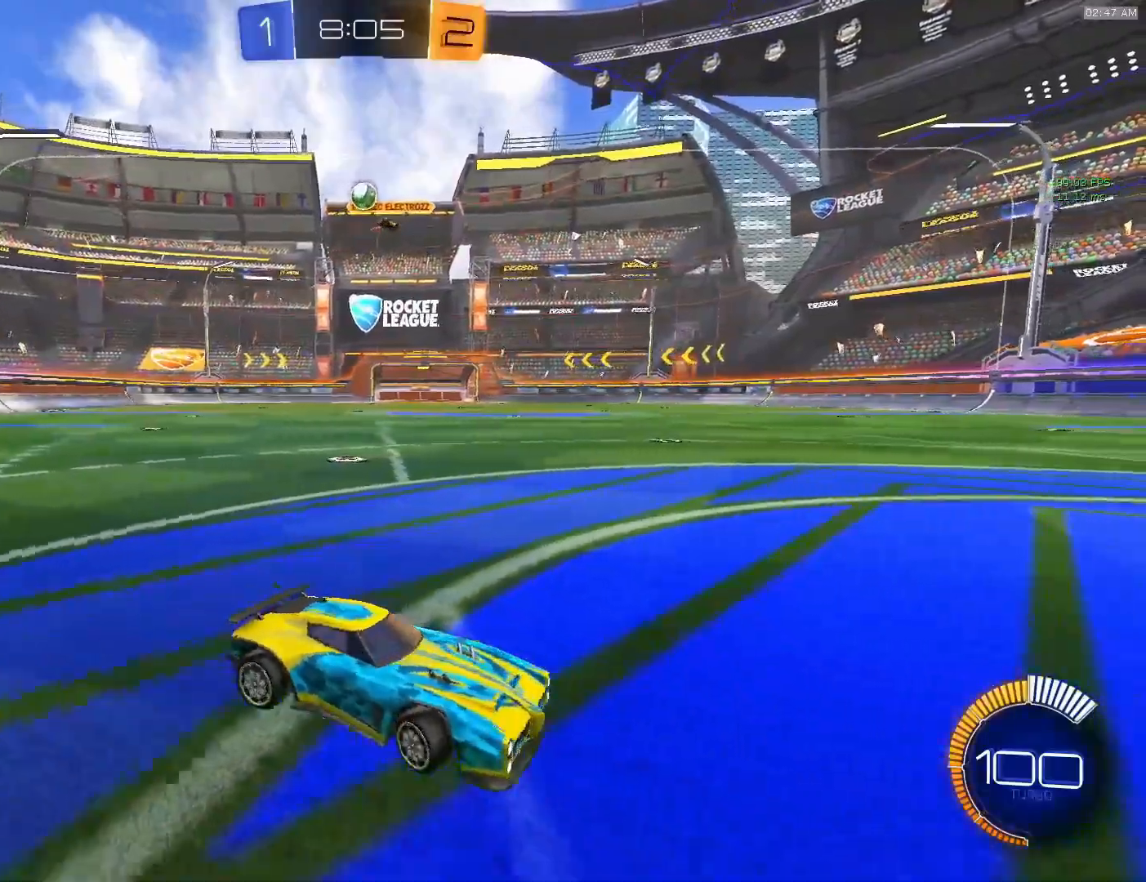
{"buttons": ["L2"], "left_stick": "right", "events": [[367, "L2", "down"]]}
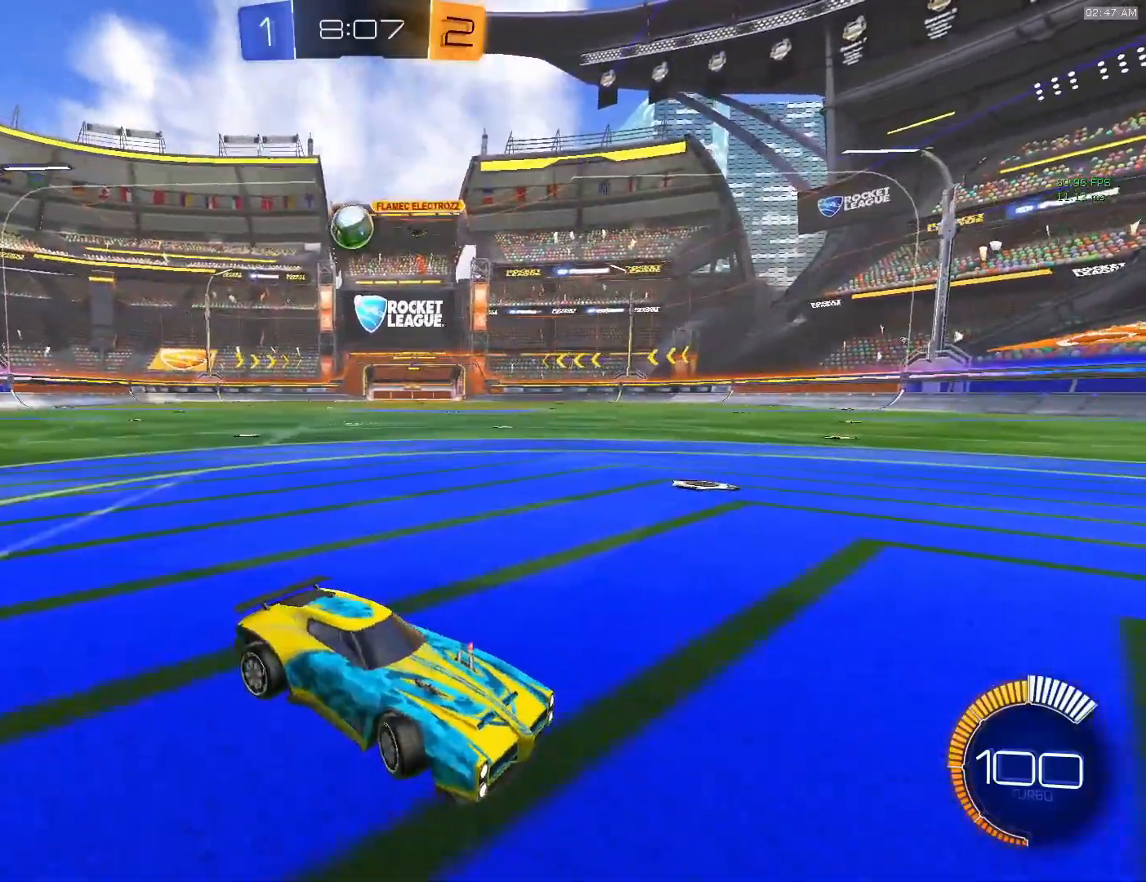
{"buttons": ["L2"], "left_stick": "center", "events": [[150, "left_stick", "center"], [300, "left_stick", "left"], [433, "left_stick", "center"]]}
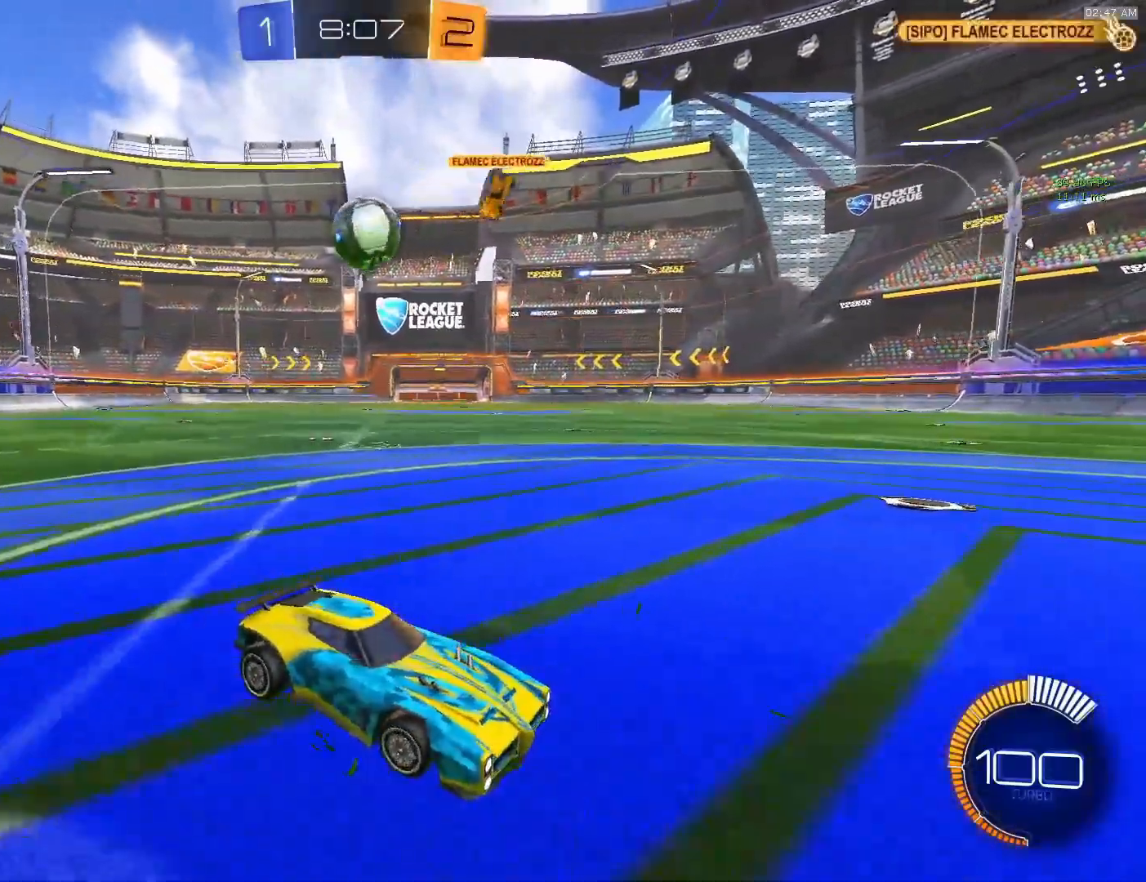
{"buttons": ["CIRCLE"], "left_stick": "center", "events": [[183, "left_stick", "right"], [450, "L2", "up"], [467, "CIRCLE", "down"], [467, "left_stick", "center"]]}
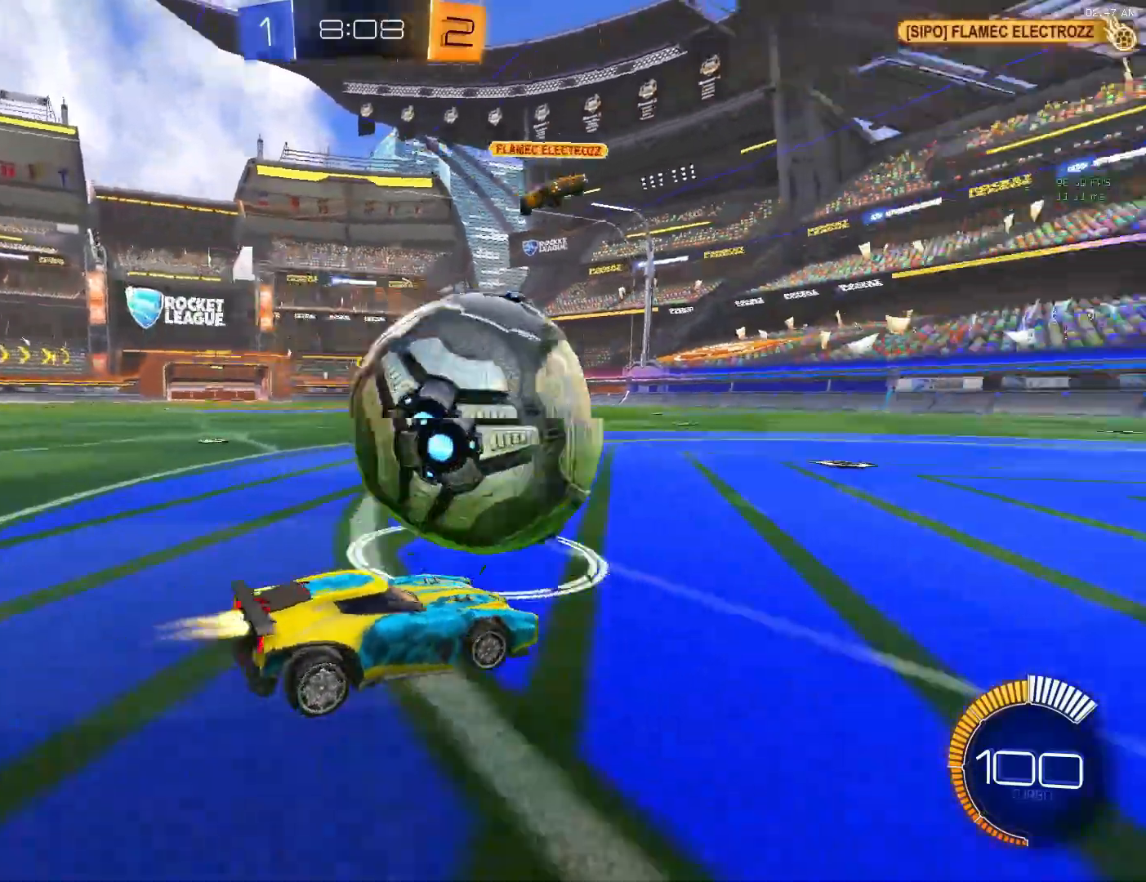
{"buttons": ["CIRCLE"], "left_stick": "right", "events": [[117, "left_stick", "left"], [267, "left_stick", "right"]]}
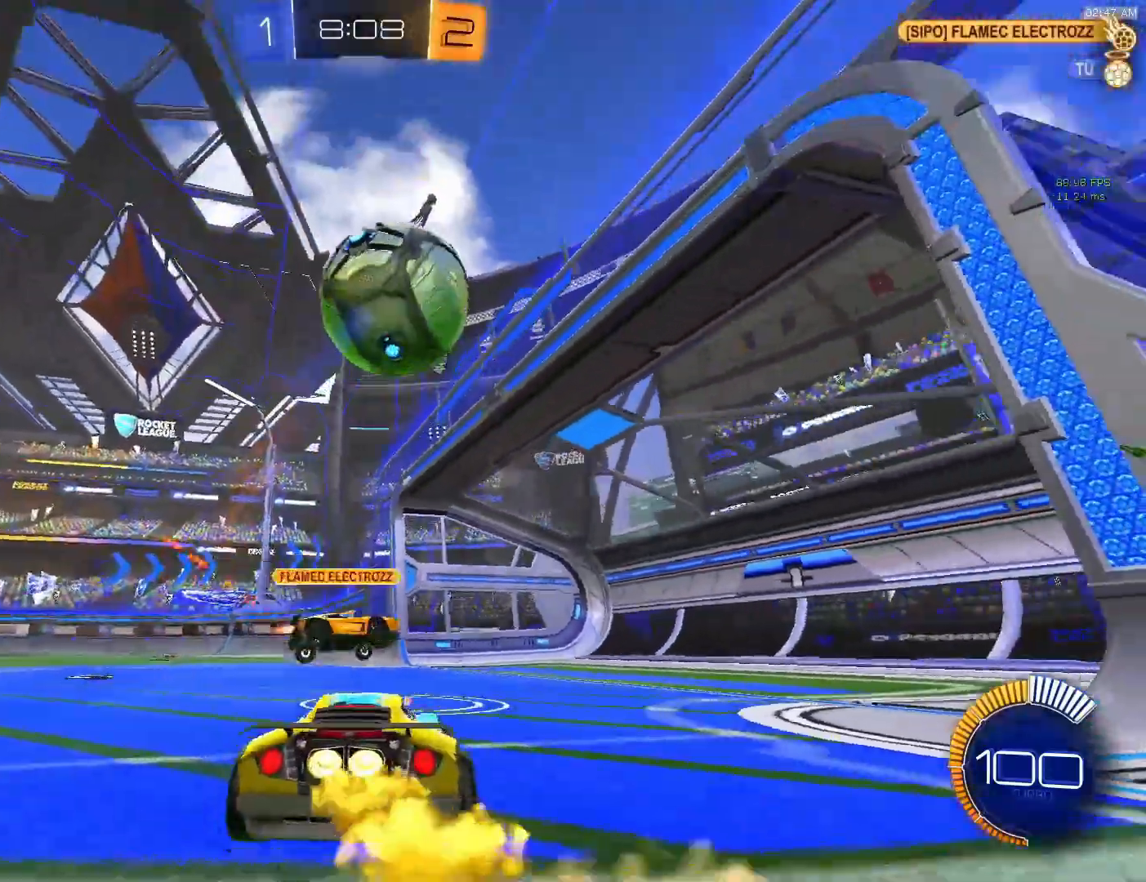
{"buttons": [], "left_stick": "left", "events": [[17, "CIRCLE", "up"], [350, "left_stick", "center"], [450, "left_stick", "left"]]}
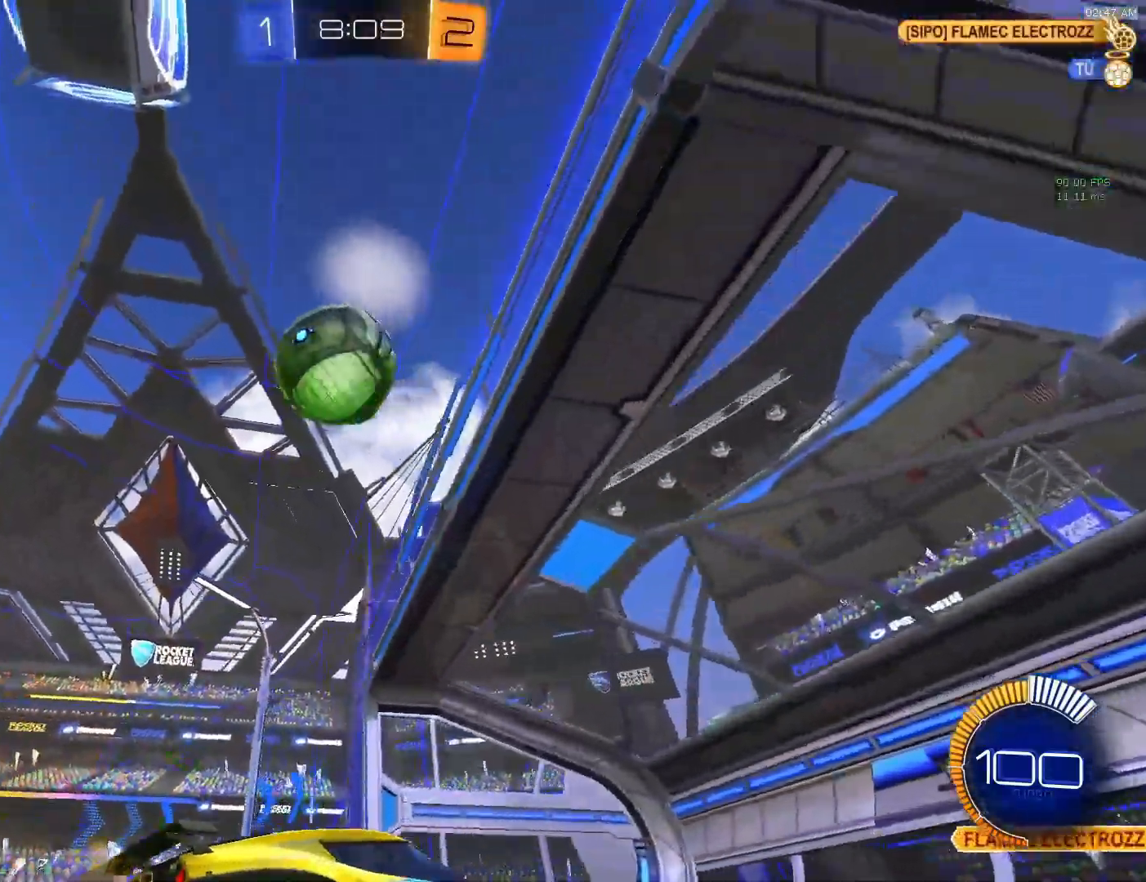
{"buttons": [], "left_stick": "center", "events": [[500, "left_stick", "center"]]}
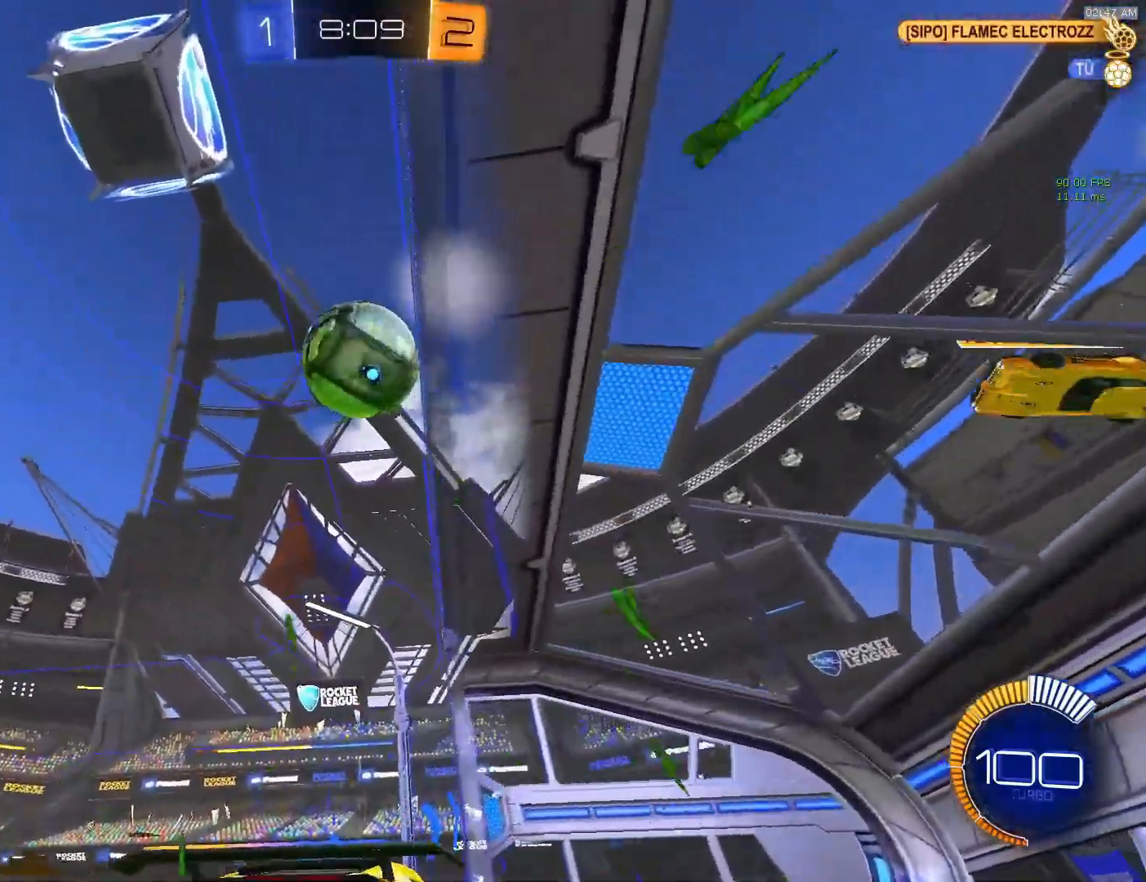
{"buttons": [], "left_stick": "left", "events": [[250, "left_stick", "left"]]}
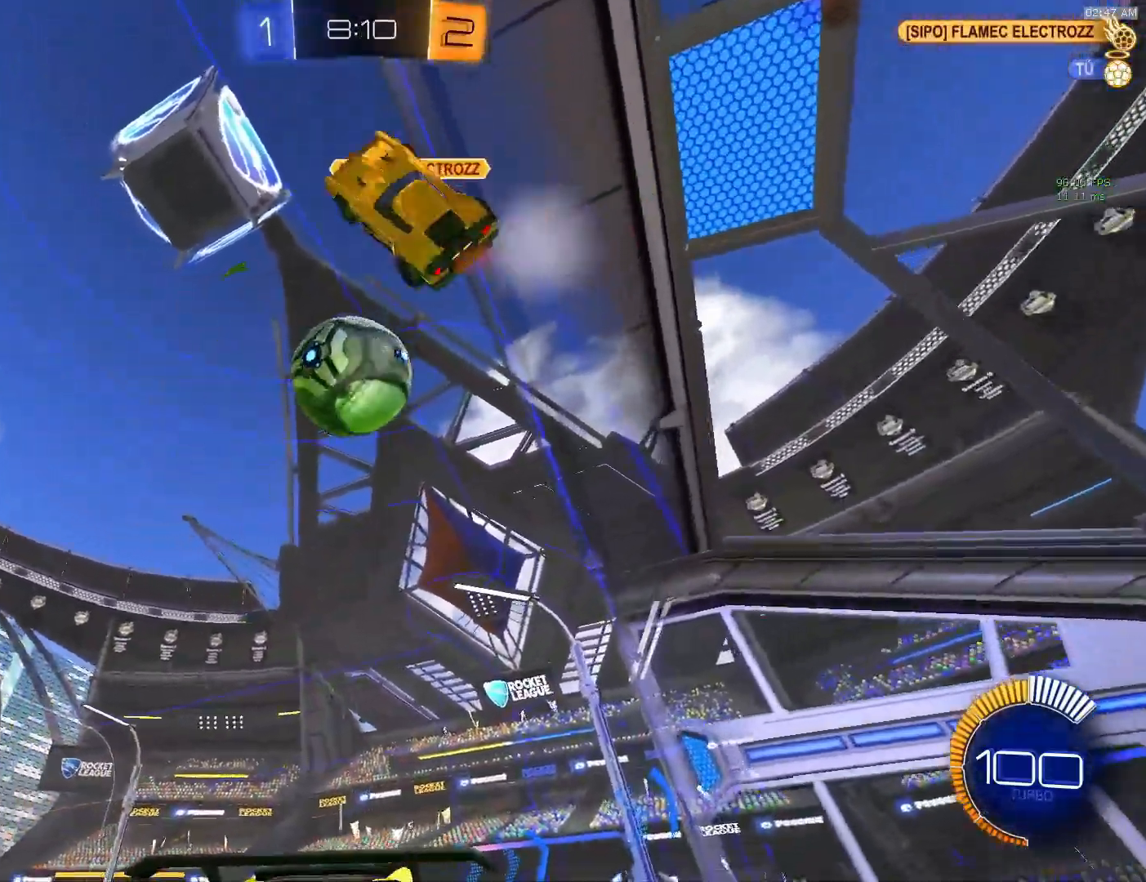
{"buttons": [], "left_stick": "left", "events": [[67, "left_stick", "center"], [467, "left_stick", "left"]]}
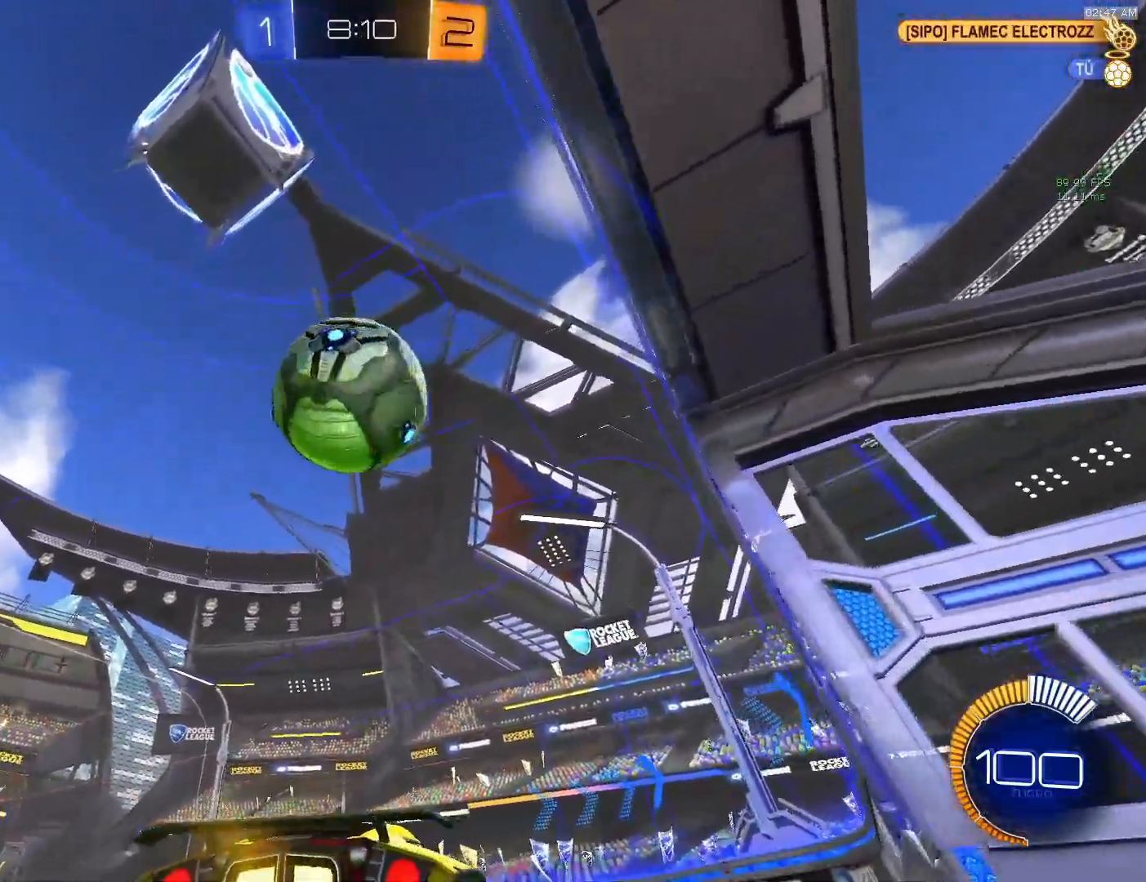
{"buttons": ["CIRCLE"], "left_stick": "center", "events": [[150, "left_stick", "center"], [317, "left_stick", "right"], [450, "left_stick", "center"], [483, "CIRCLE", "down"]]}
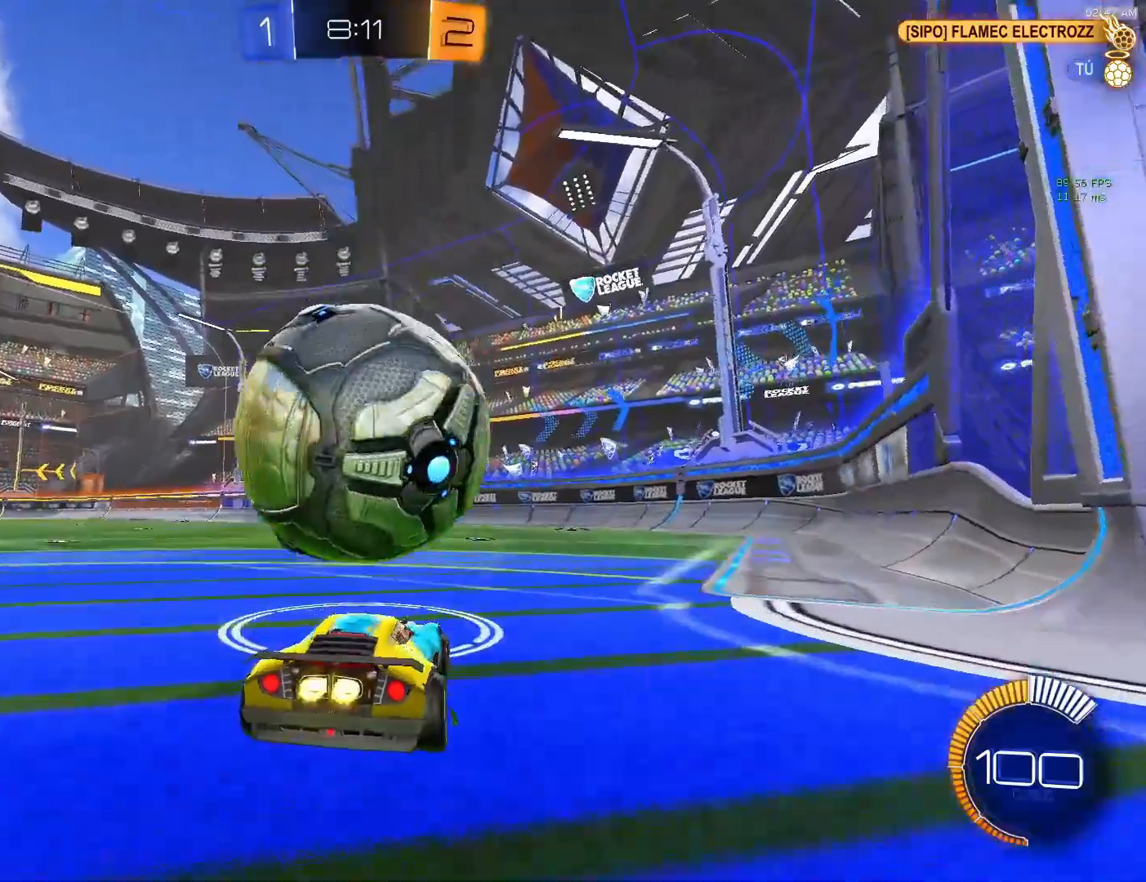
{"buttons": ["CIRCLE"], "left_stick": "left", "events": [[17, "left_stick", "left"], [117, "left_stick", "center"], [217, "left_stick", "right"], [350, "left_stick", "center"], [467, "left_stick", "left"]]}
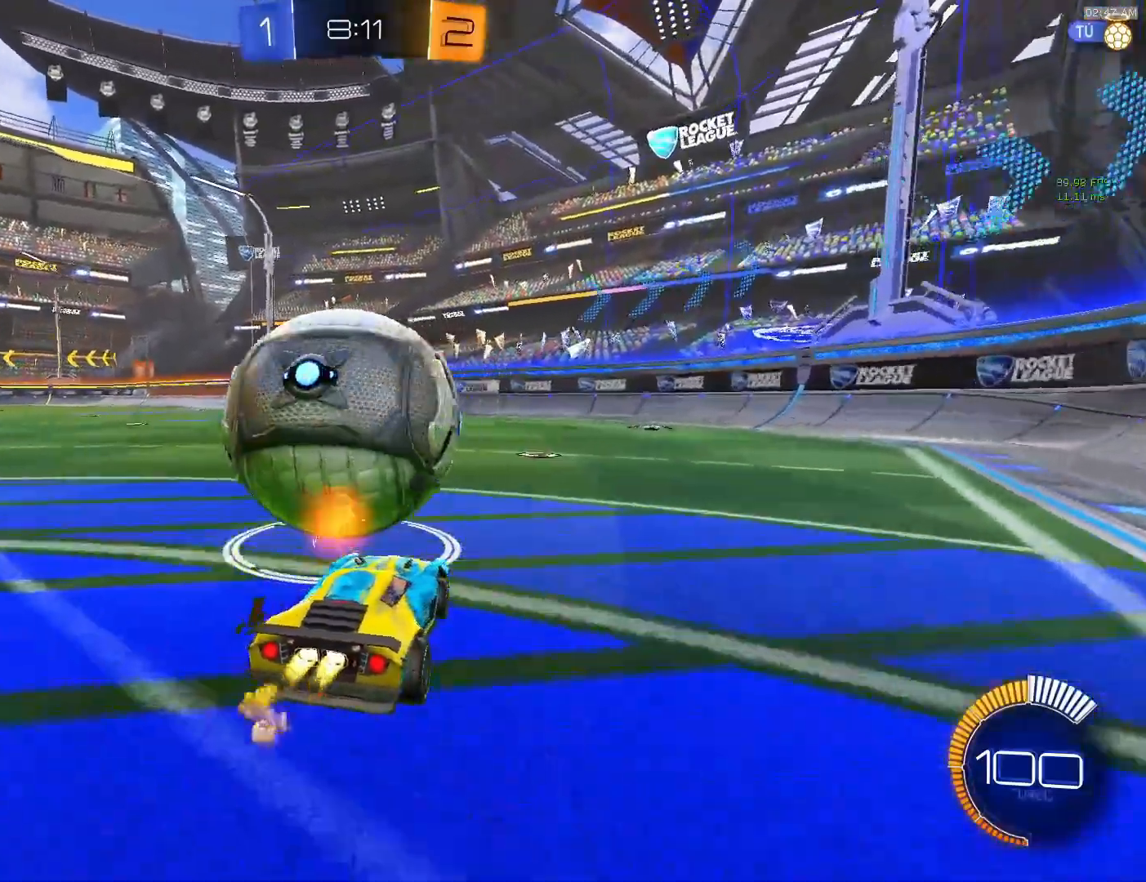
{"buttons": ["CIRCLE"], "left_stick": "right", "events": [[83, "left_stick", "center"], [150, "left_stick", "right"], [233, "left_stick", "center"], [283, "left_stick", "left"], [400, "left_stick", "right"]]}